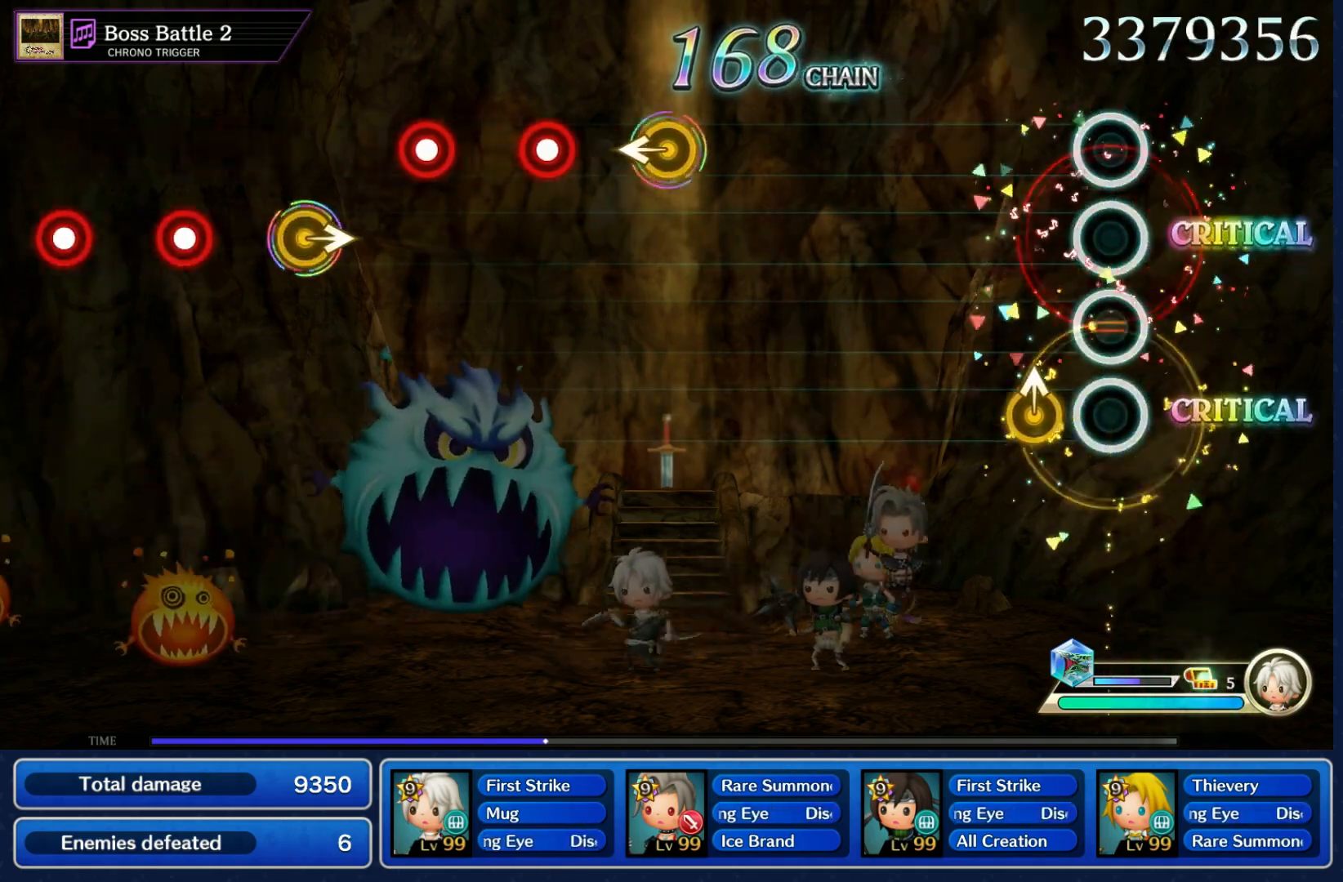
Gameplay with a controller (Nintendo layout); each line is a JSON object with the inputs held at the frame after it. "events" lists button and stick changes between this image and that frame as [ms after this image, input, new state], when the widget could be followed in between. Not read: L3 R3 SELECT START.
{"buttons": [], "left_stick": "left", "right_stick": "center"}
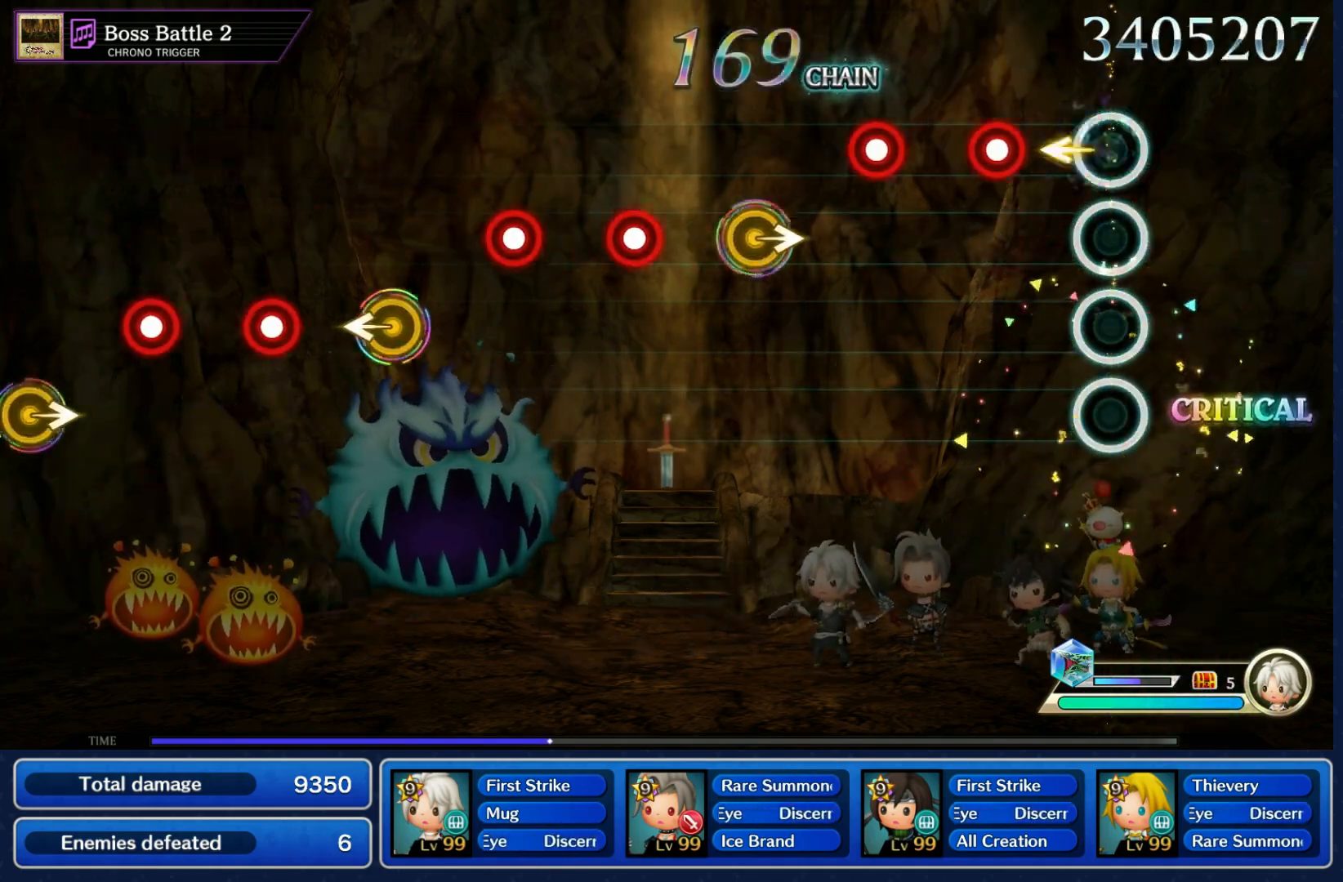
{"buttons": [], "left_stick": "right", "right_stick": "center", "events": [[133, "left_stick", "center"], [150, "B", "down"], [217, "B", "up"], [283, "B", "down"], [367, "B", "up"], [417, "left_stick", "right"]]}
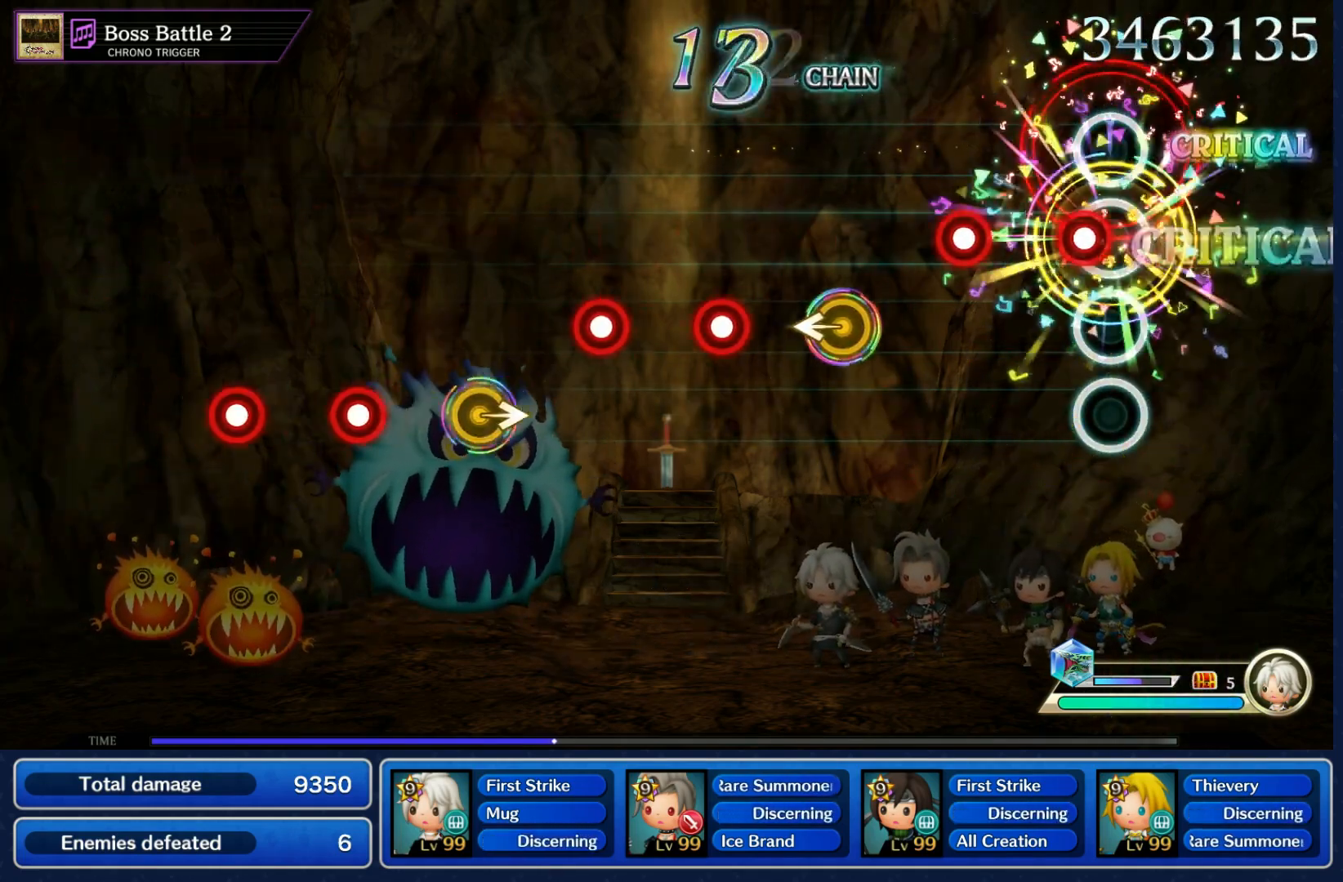
{"buttons": ["B"], "left_stick": "center", "right_stick": "center", "events": [[50, "left_stick", "center"], [67, "B", "down"], [133, "B", "up"], [183, "B", "down"], [283, "B", "up"], [333, "left_stick", "left"], [467, "B", "down"], [483, "left_stick", "center"]]}
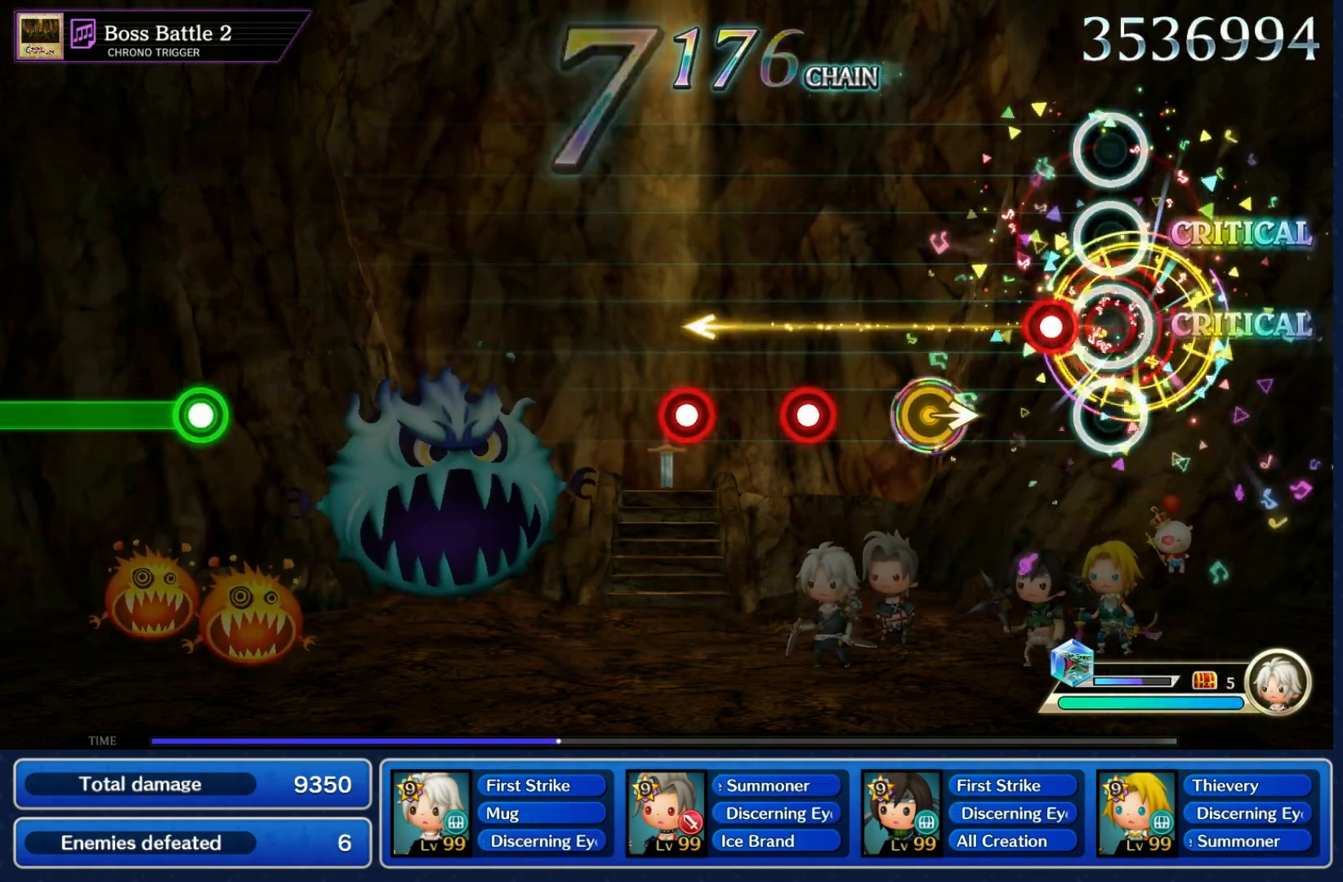
{"buttons": ["B"], "left_stick": "center", "right_stick": "center", "events": [[33, "B", "up"], [100, "B", "down"], [200, "B", "up"], [250, "left_stick", "right"], [383, "B", "down"], [383, "left_stick", "center"], [450, "B", "up"], [500, "B", "down"]]}
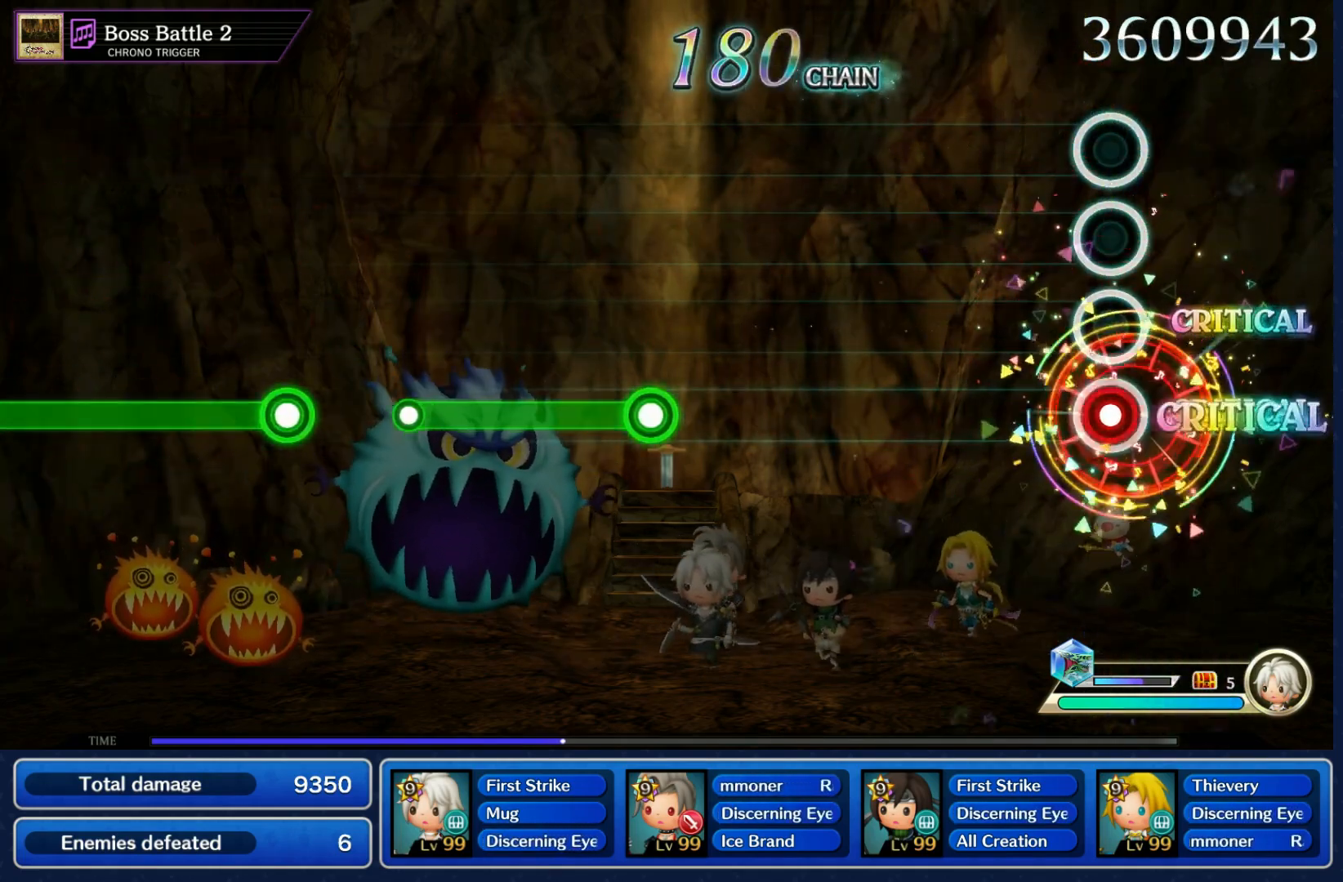
{"buttons": [], "left_stick": "center", "right_stick": "center", "events": [[67, "B", "up"]]}
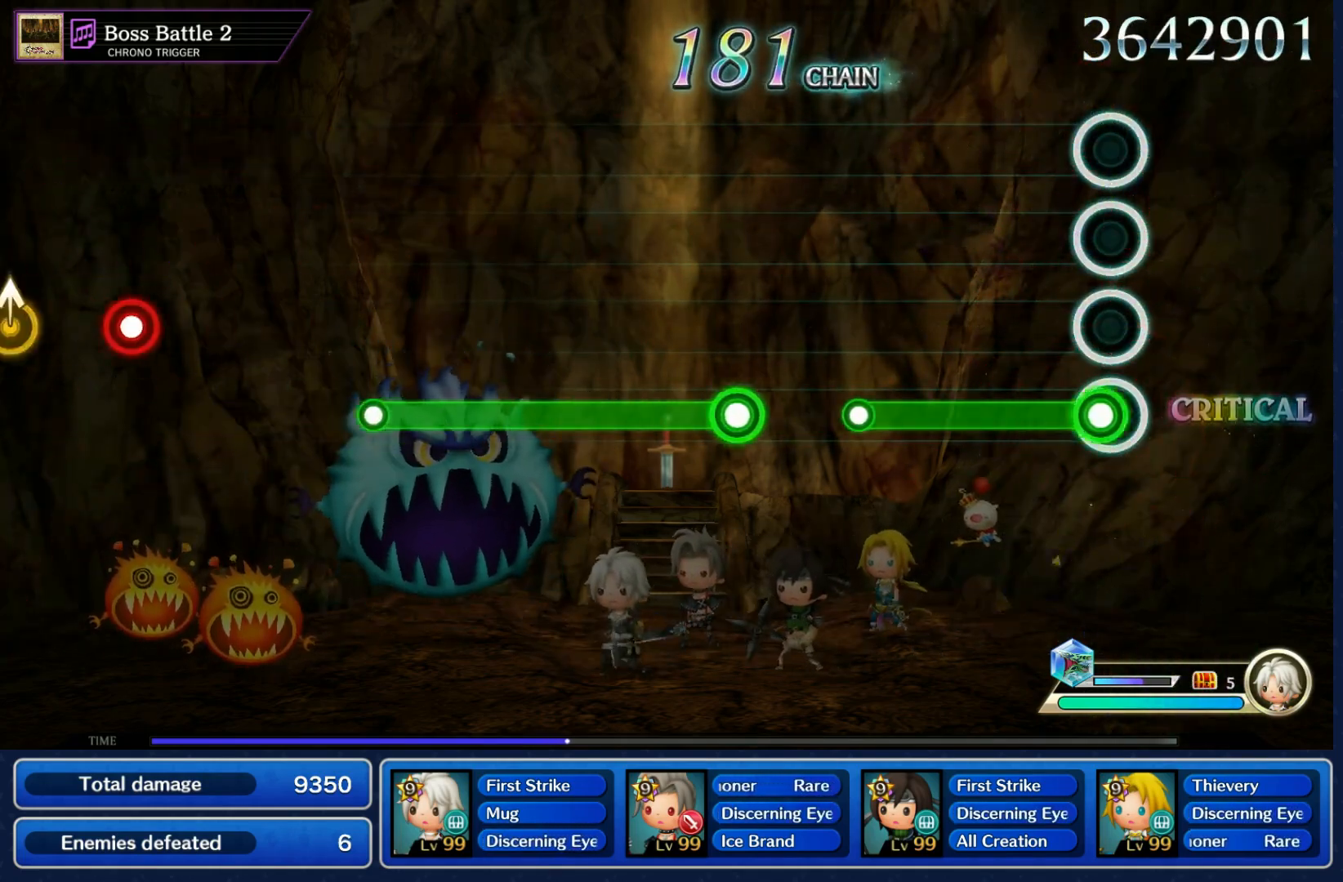
{"buttons": ["B"], "left_stick": "center", "right_stick": "center", "events": [[33, "B", "down"], [317, "B", "up"], [450, "B", "down"]]}
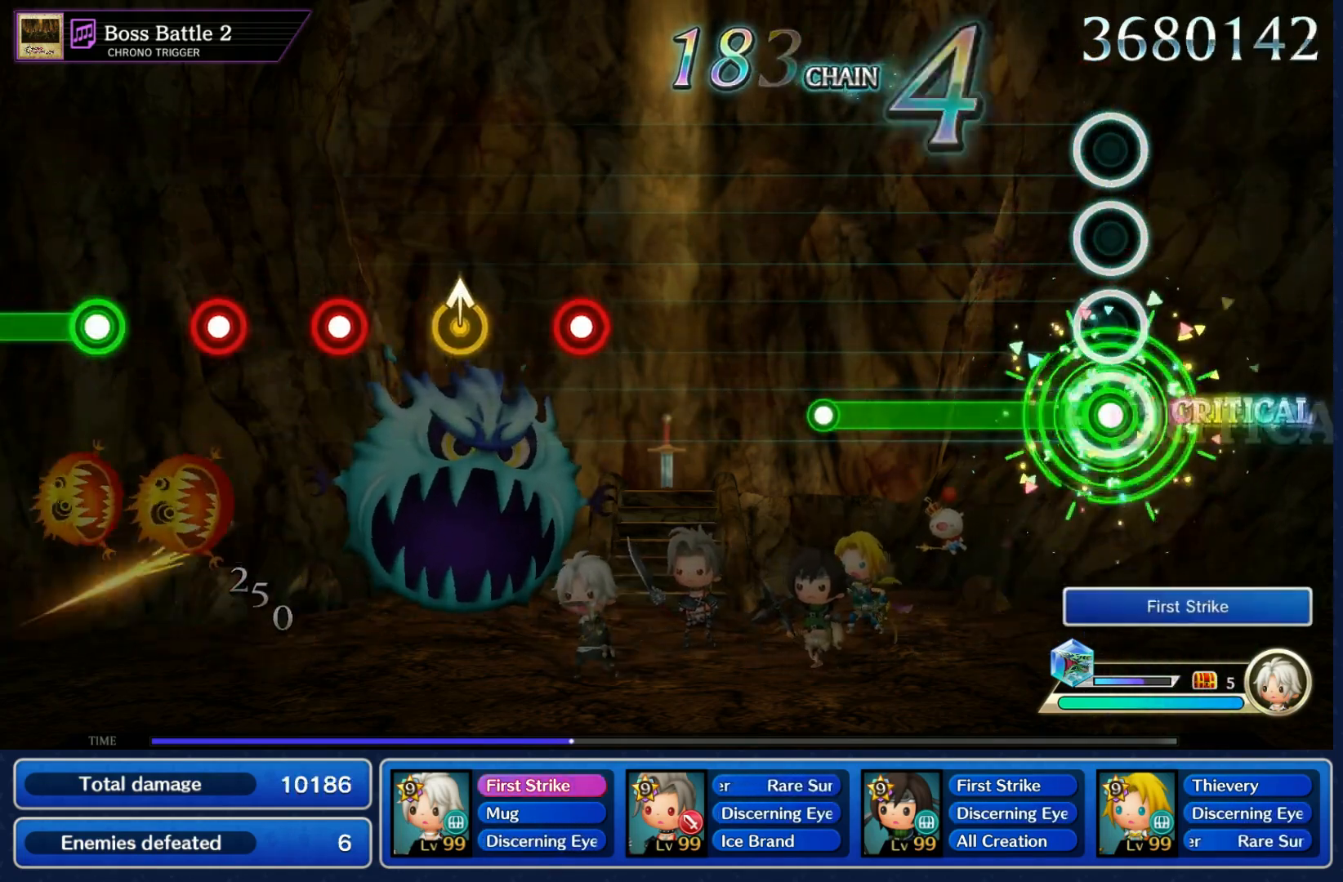
{"buttons": [], "left_stick": "center", "right_stick": "center", "events": [[333, "B", "up"]]}
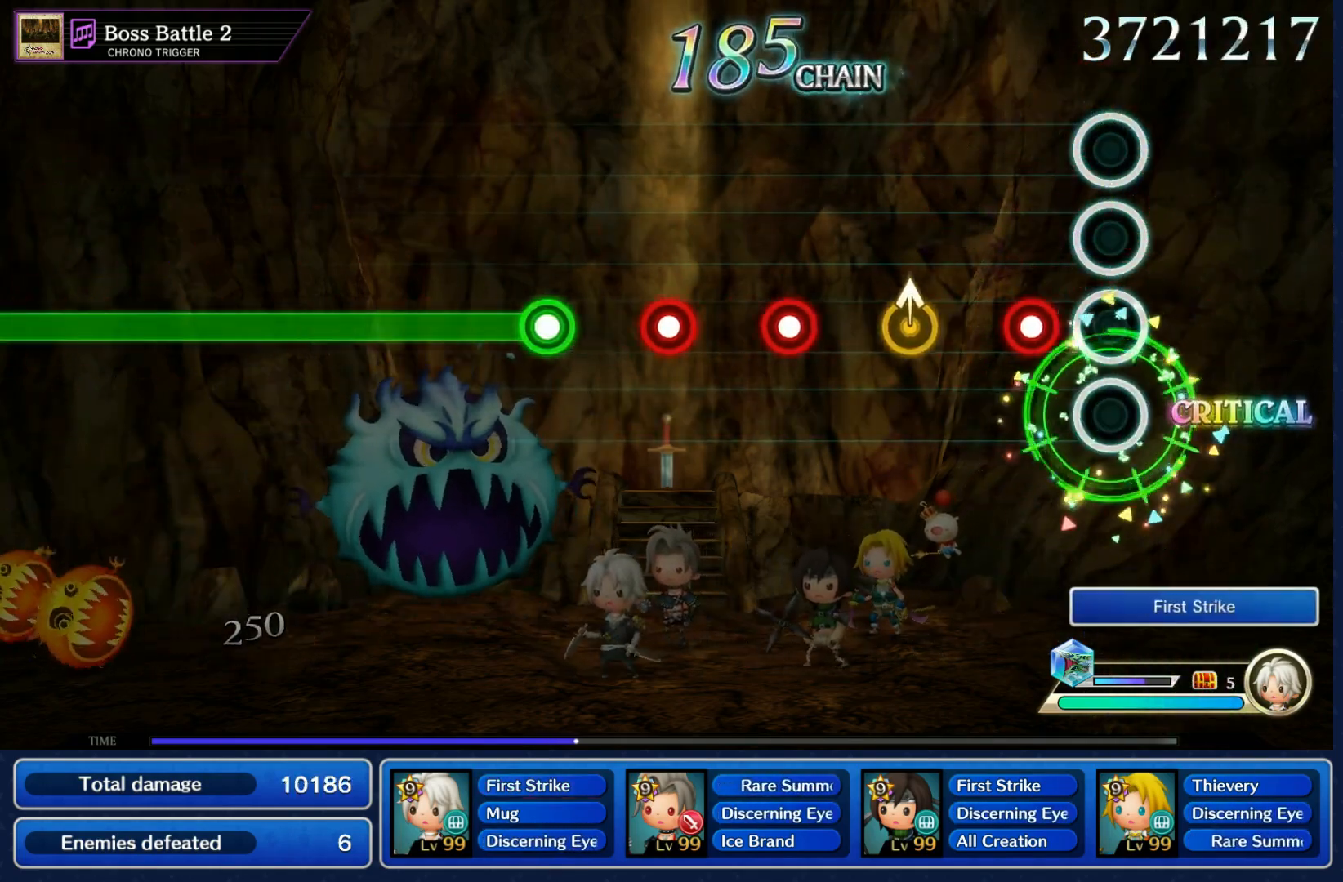
{"buttons": [], "left_stick": "center", "right_stick": "center", "events": [[117, "B", "down"], [217, "B", "up"], [233, "left_stick", "up"], [350, "left_stick", "center"], [400, "B", "down"], [450, "B", "up"]]}
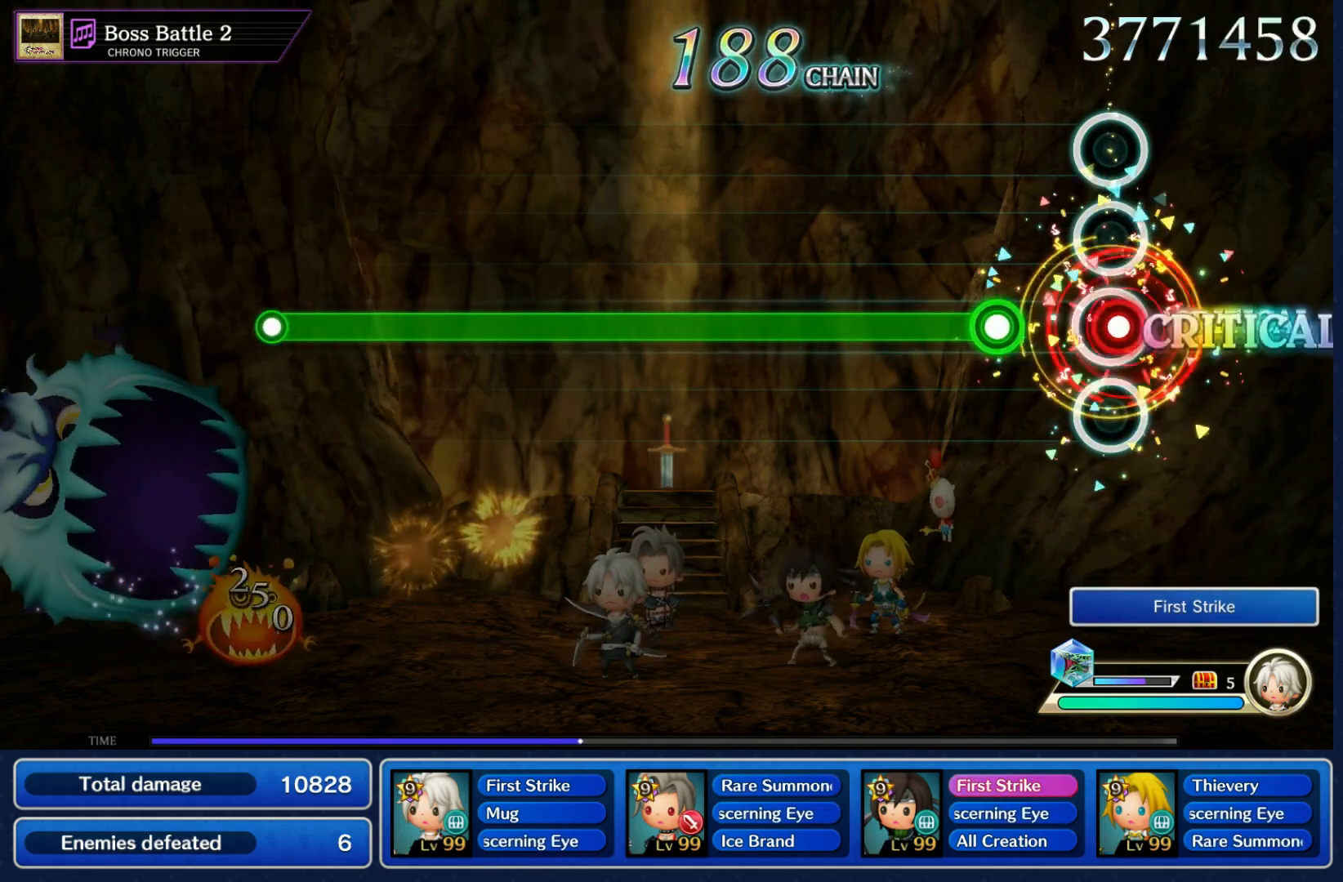
{"buttons": ["B"], "left_stick": "center", "right_stick": "center", "events": [[33, "B", "down"], [83, "B", "up"], [150, "B", "down"]]}
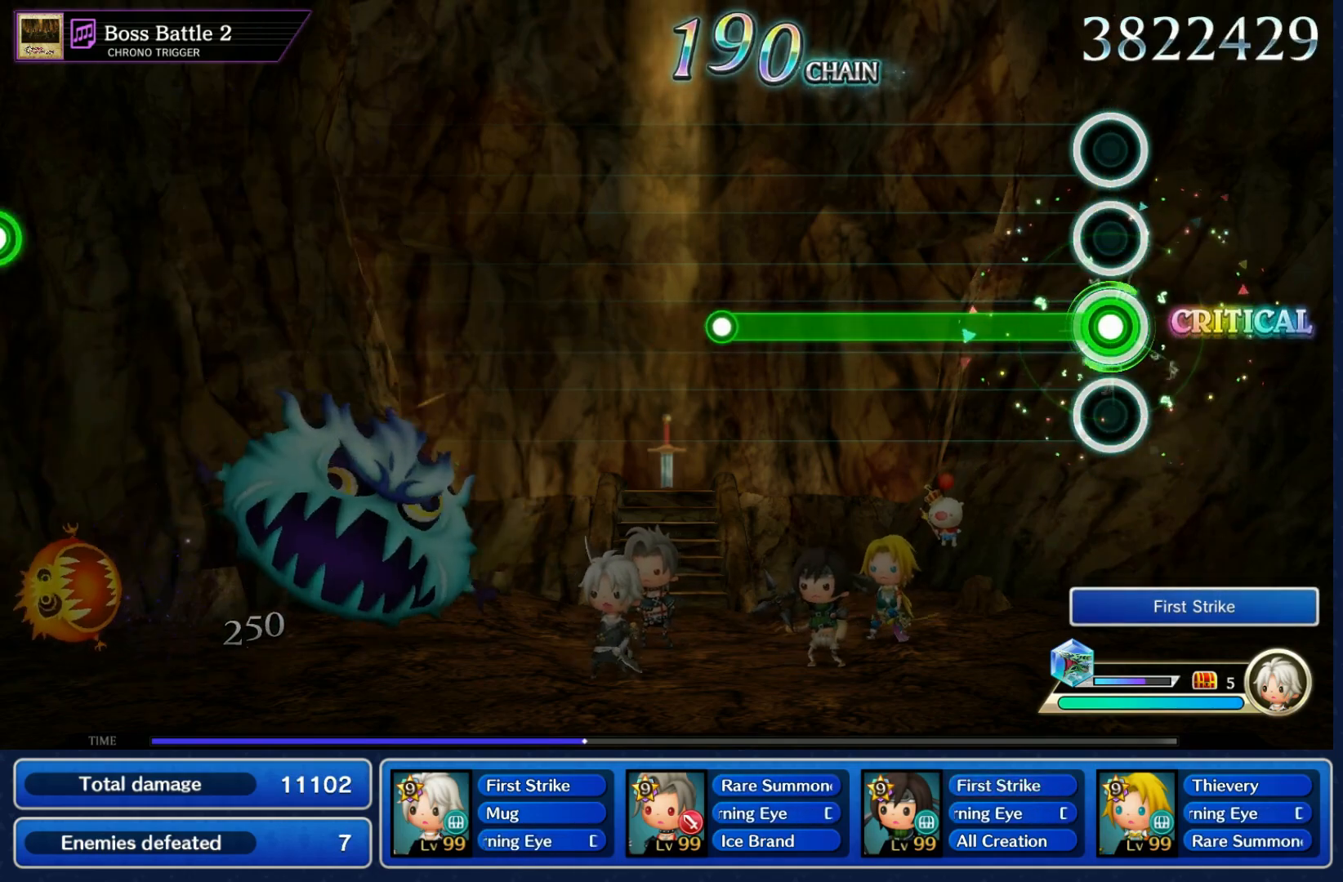
{"buttons": [], "left_stick": "center", "right_stick": "center", "events": [[450, "B", "up"]]}
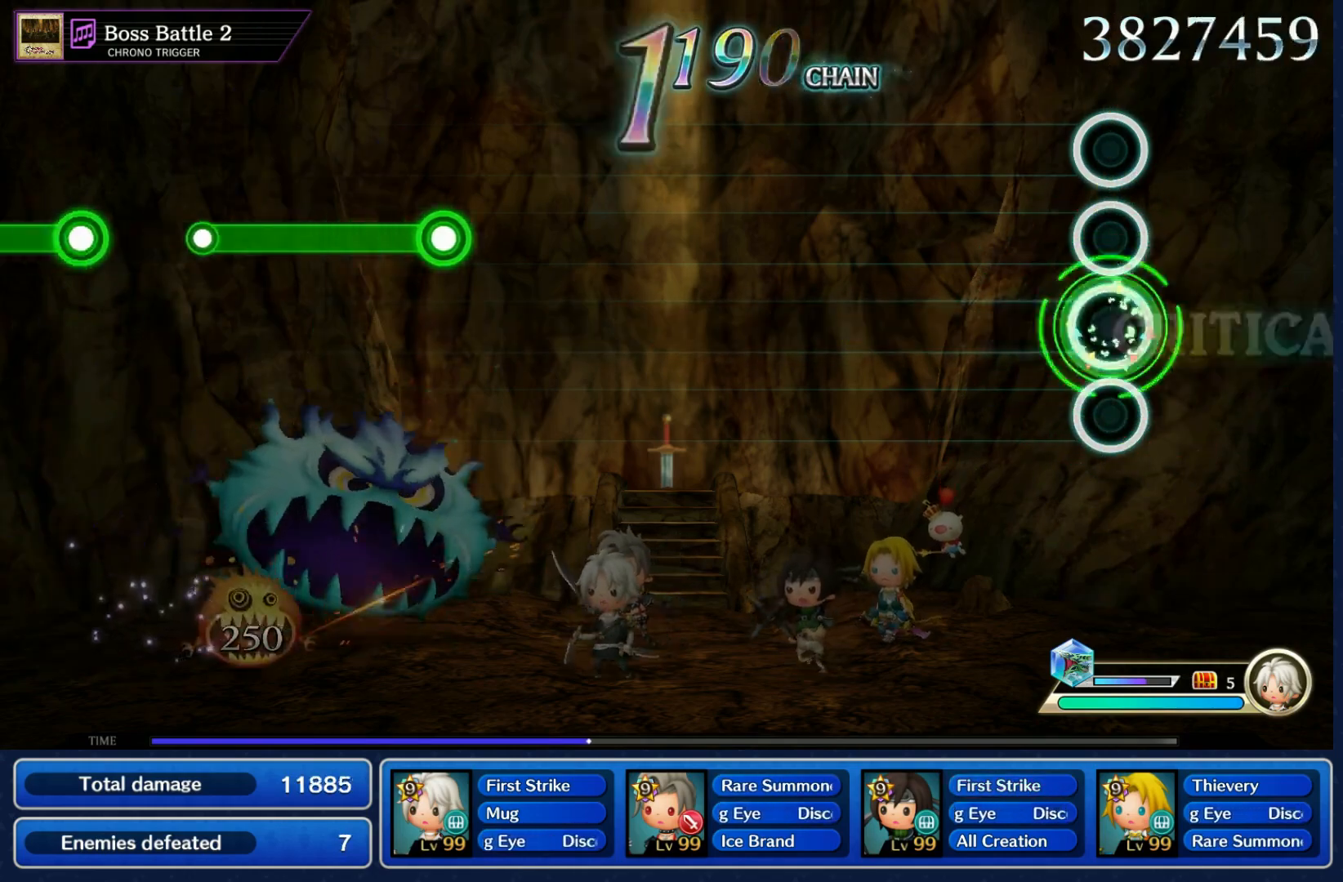
{"buttons": [], "left_stick": "center", "right_stick": "center", "events": []}
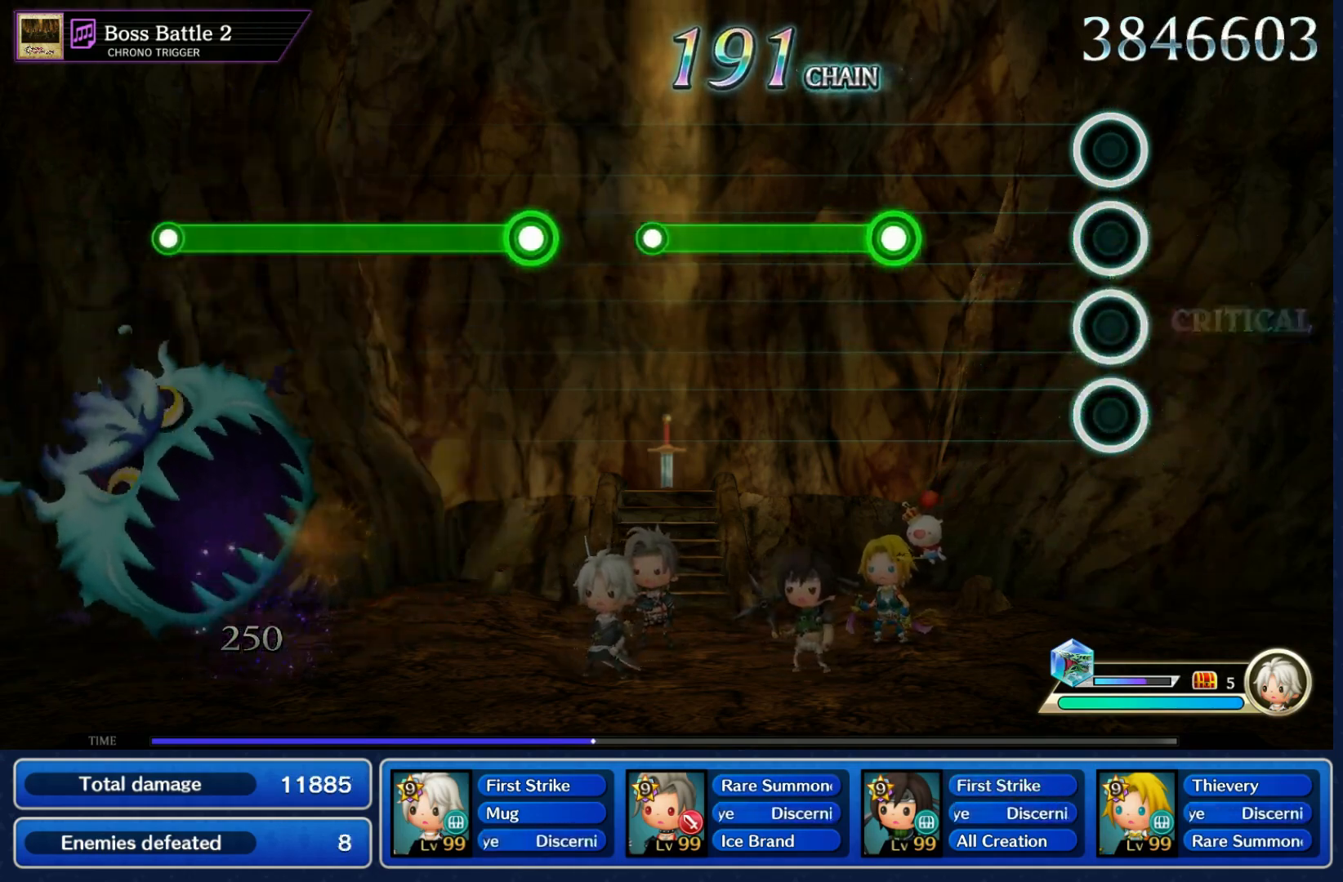
{"buttons": ["B"], "left_stick": "center", "right_stick": "center", "events": [[267, "B", "down"]]}
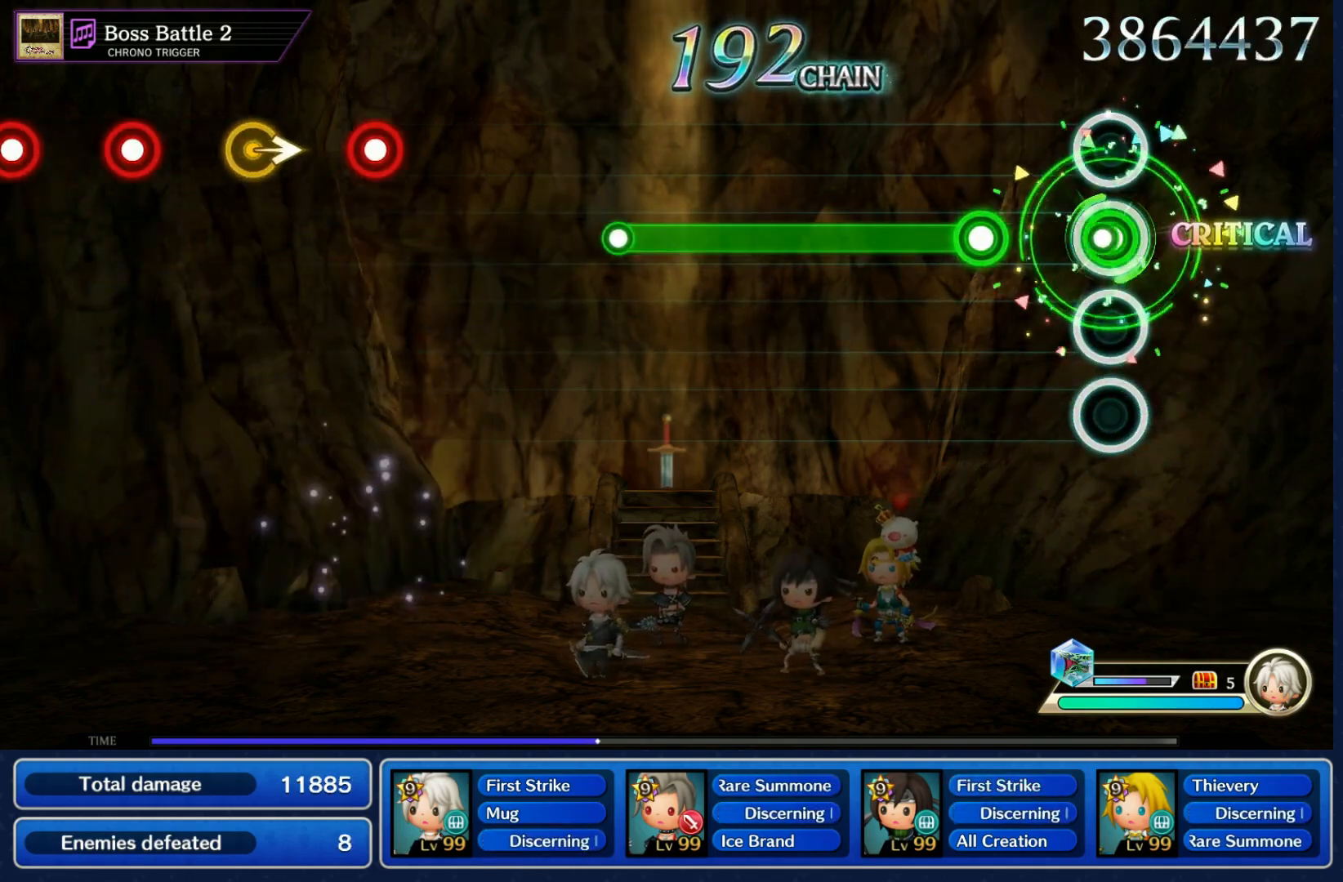
{"buttons": ["B"], "left_stick": "center", "right_stick": "center", "events": [[50, "B", "up"], [183, "B", "down"]]}
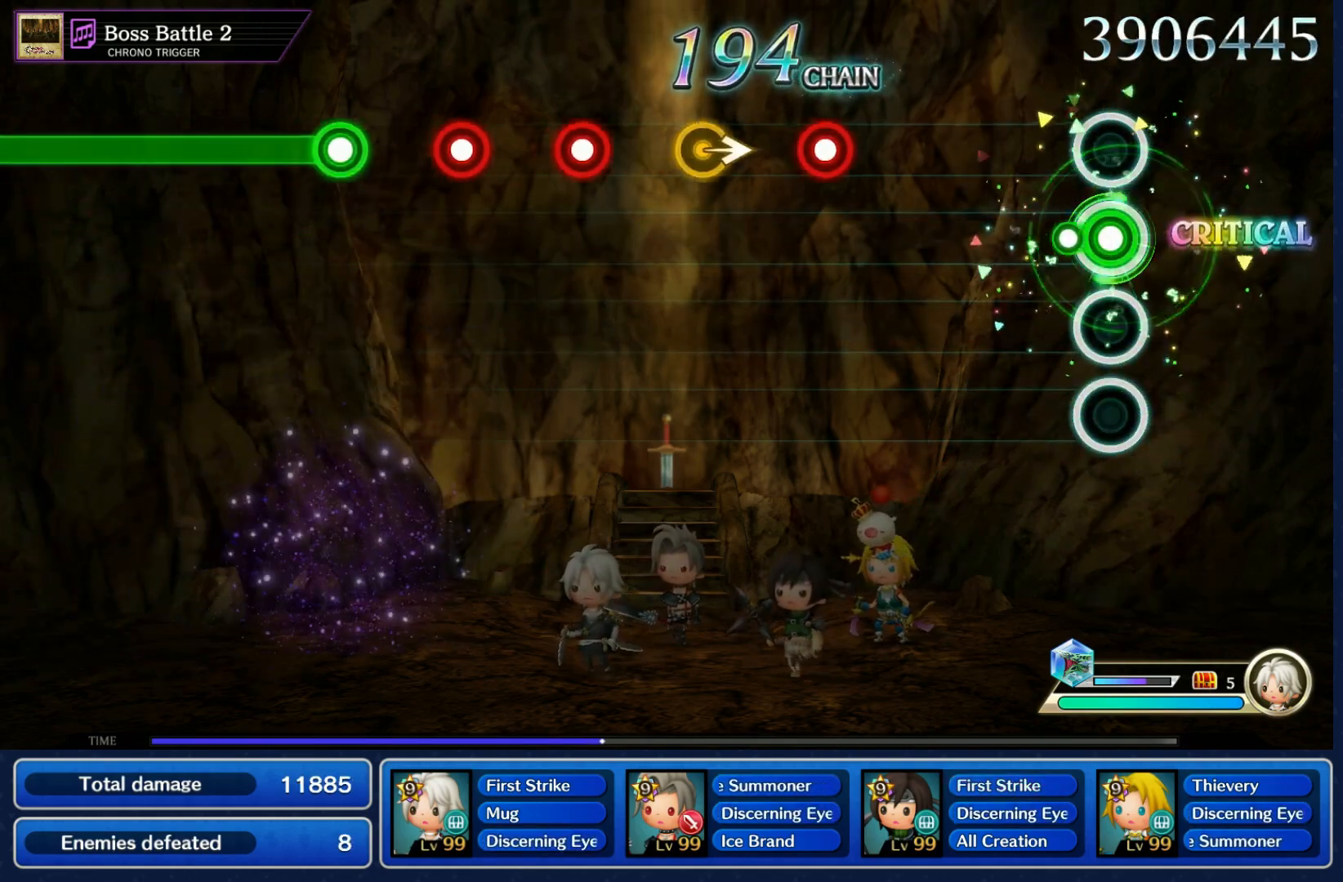
{"buttons": [], "left_stick": "right", "right_stick": "center", "events": [[83, "B", "up"], [350, "B", "down"], [450, "B", "up"], [467, "left_stick", "right"]]}
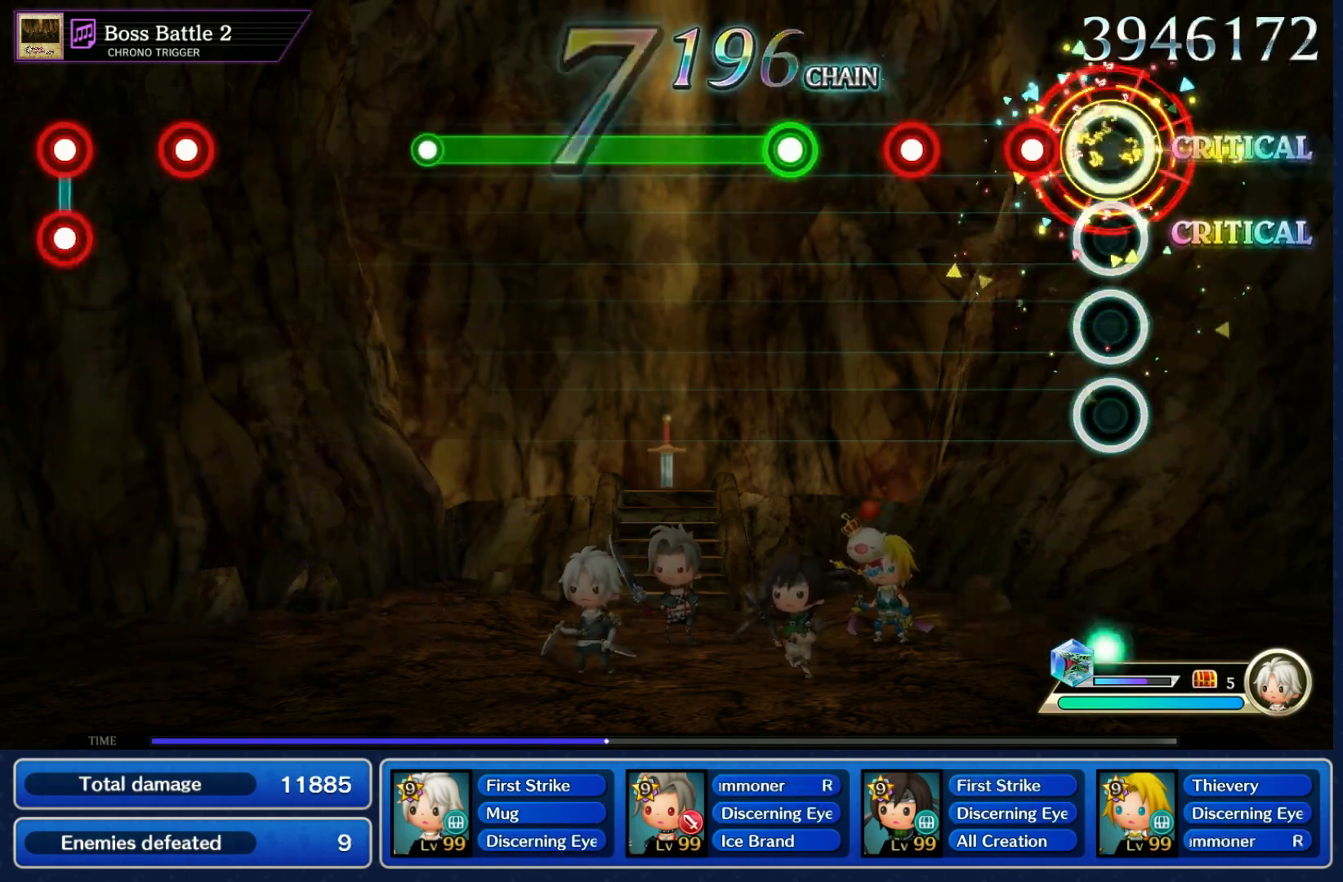
{"buttons": ["B"], "left_stick": "center", "right_stick": "center", "events": [[100, "left_stick", "center"], [133, "B", "down"], [217, "B", "up"], [283, "B", "down"], [333, "B", "up"], [383, "B", "down"]]}
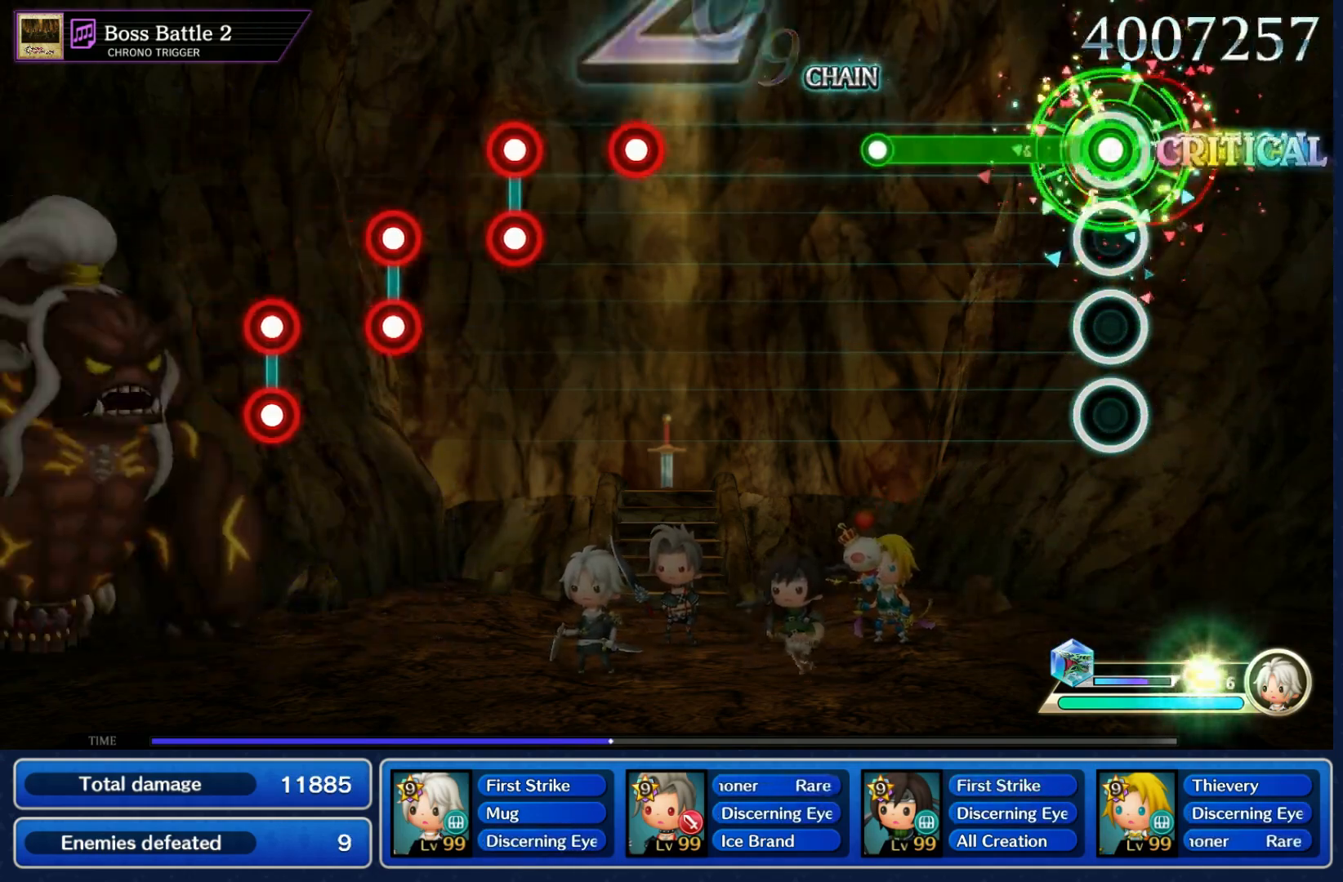
{"buttons": [], "left_stick": "center", "right_stick": "center", "events": [[283, "B", "up"]]}
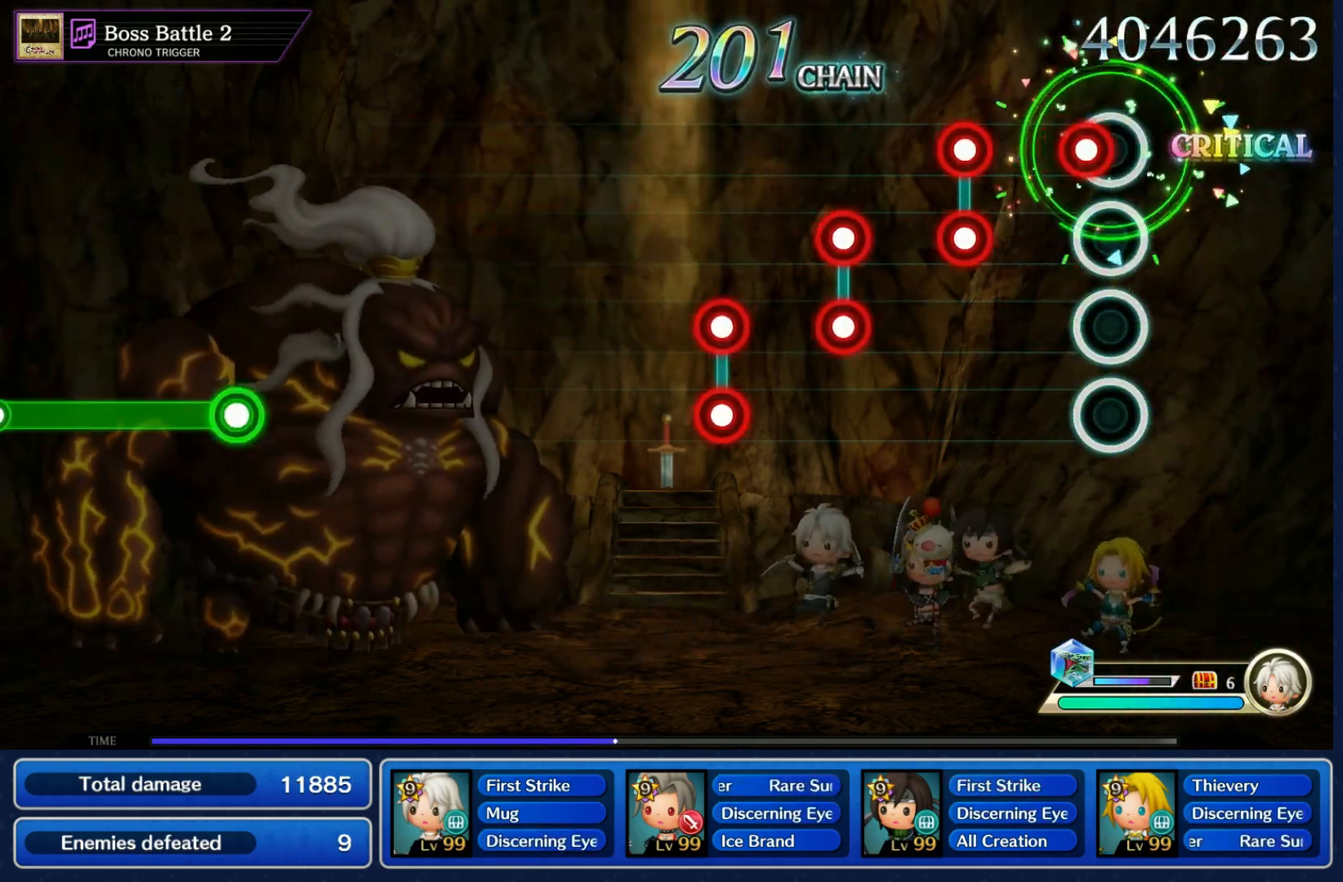
{"buttons": ["L1", "L2"], "left_stick": "center", "right_stick": "center", "events": [[67, "R1", "down"], [183, "R1", "up"], [217, "L1", "down"], [217, "L2", "down"], [317, "L1", "up"], [317, "L2", "up"], [333, "R1", "down"], [333, "R2", "down"], [433, "R1", "up"], [450, "R2", "up"], [467, "L1", "down"], [467, "L2", "down"]]}
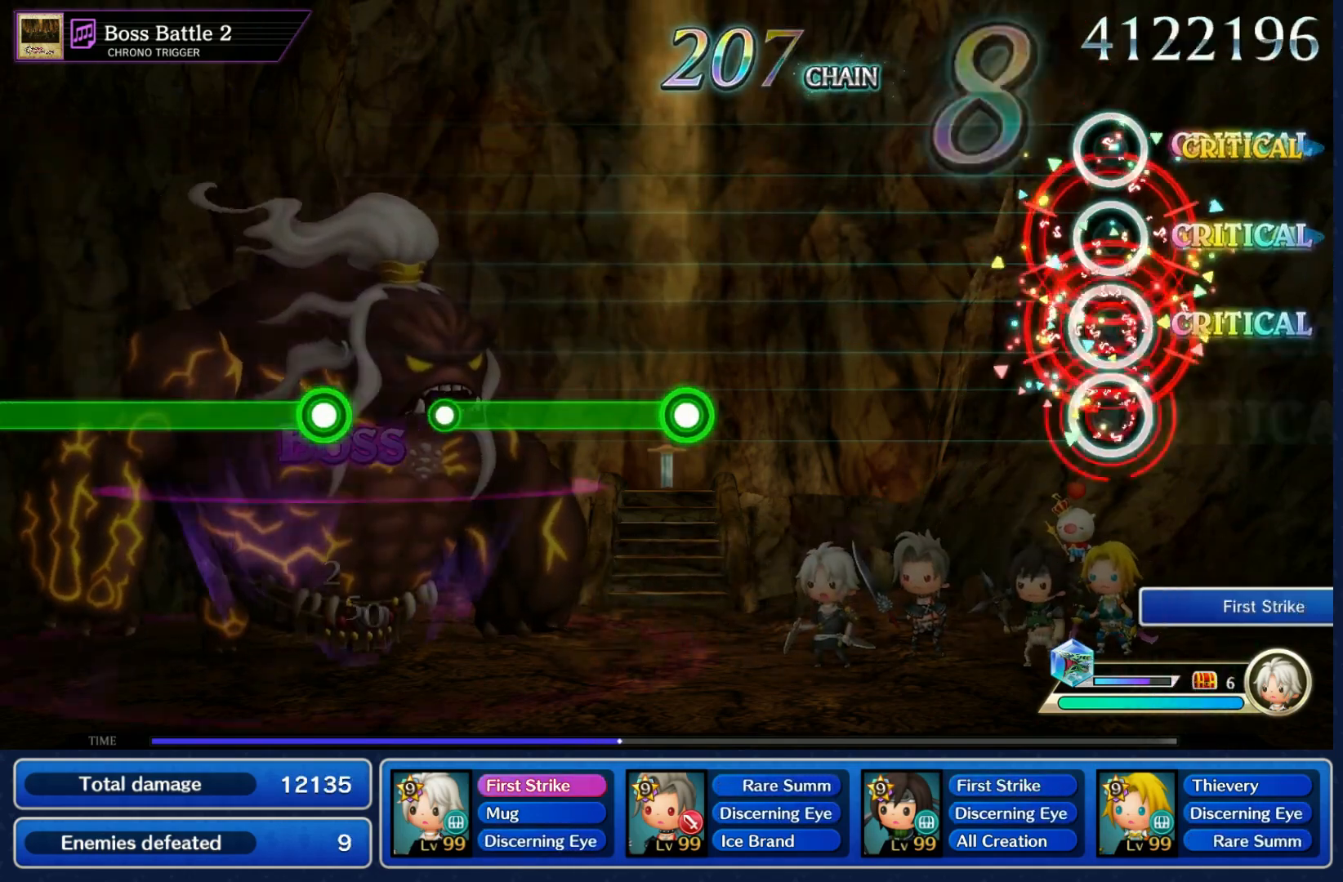
{"buttons": ["B"], "left_stick": "center", "right_stick": "center", "events": [[67, "L2", "up"], [83, "L1", "up"], [483, "B", "down"]]}
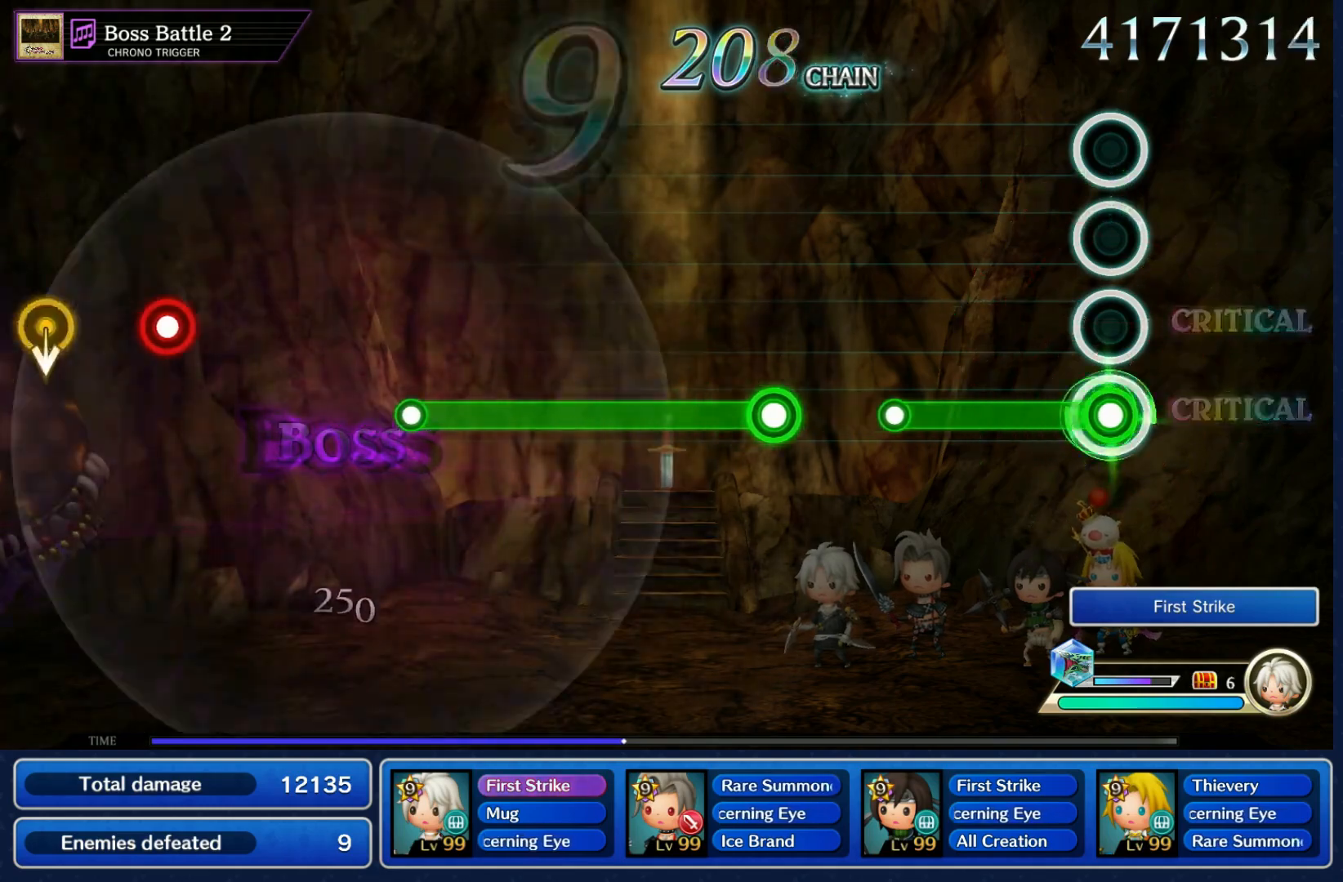
{"buttons": ["B"], "left_stick": "center", "right_stick": "center", "events": [[267, "B", "up"], [383, "B", "down"]]}
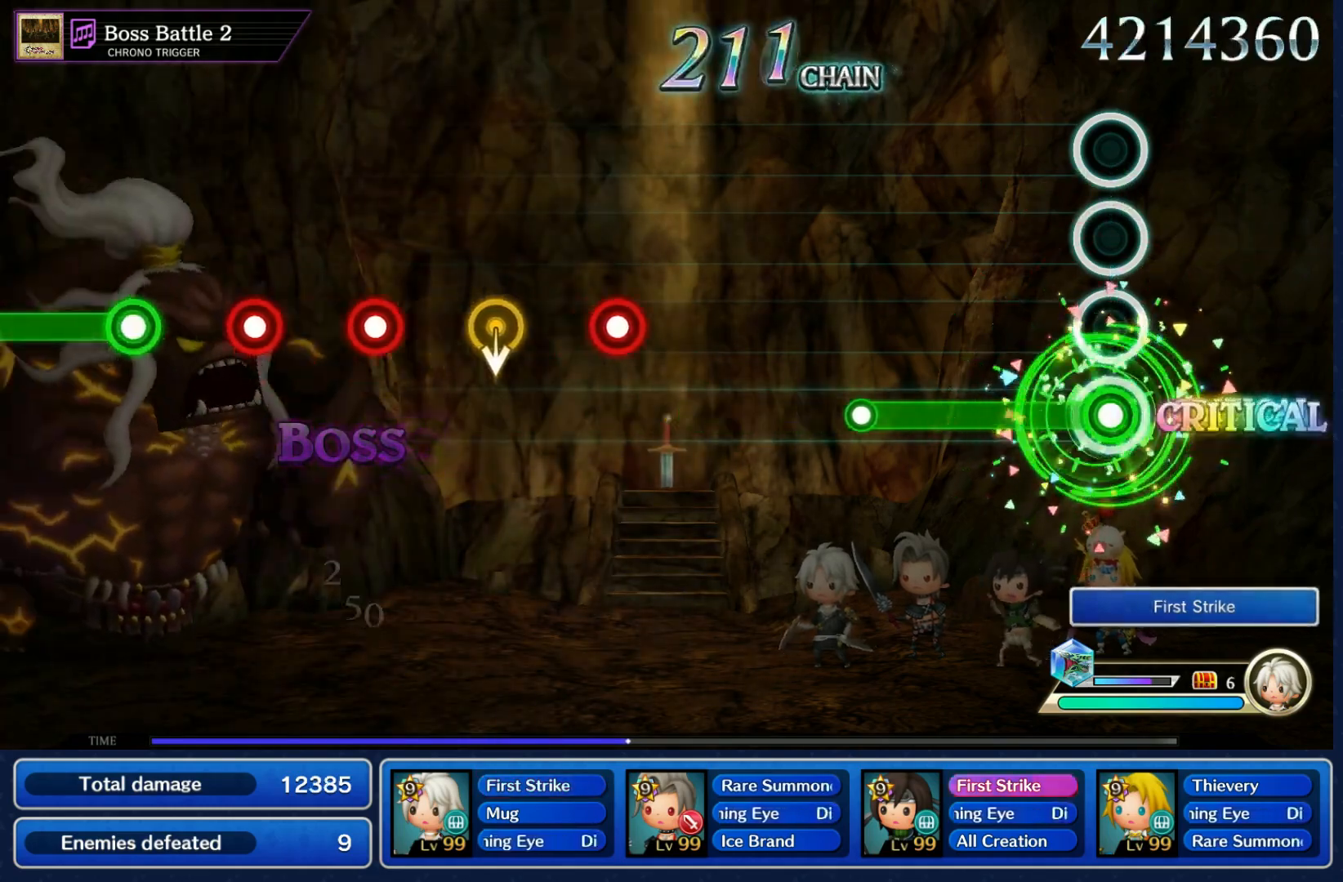
{"buttons": [], "left_stick": "center", "right_stick": "center", "events": [[317, "B", "up"]]}
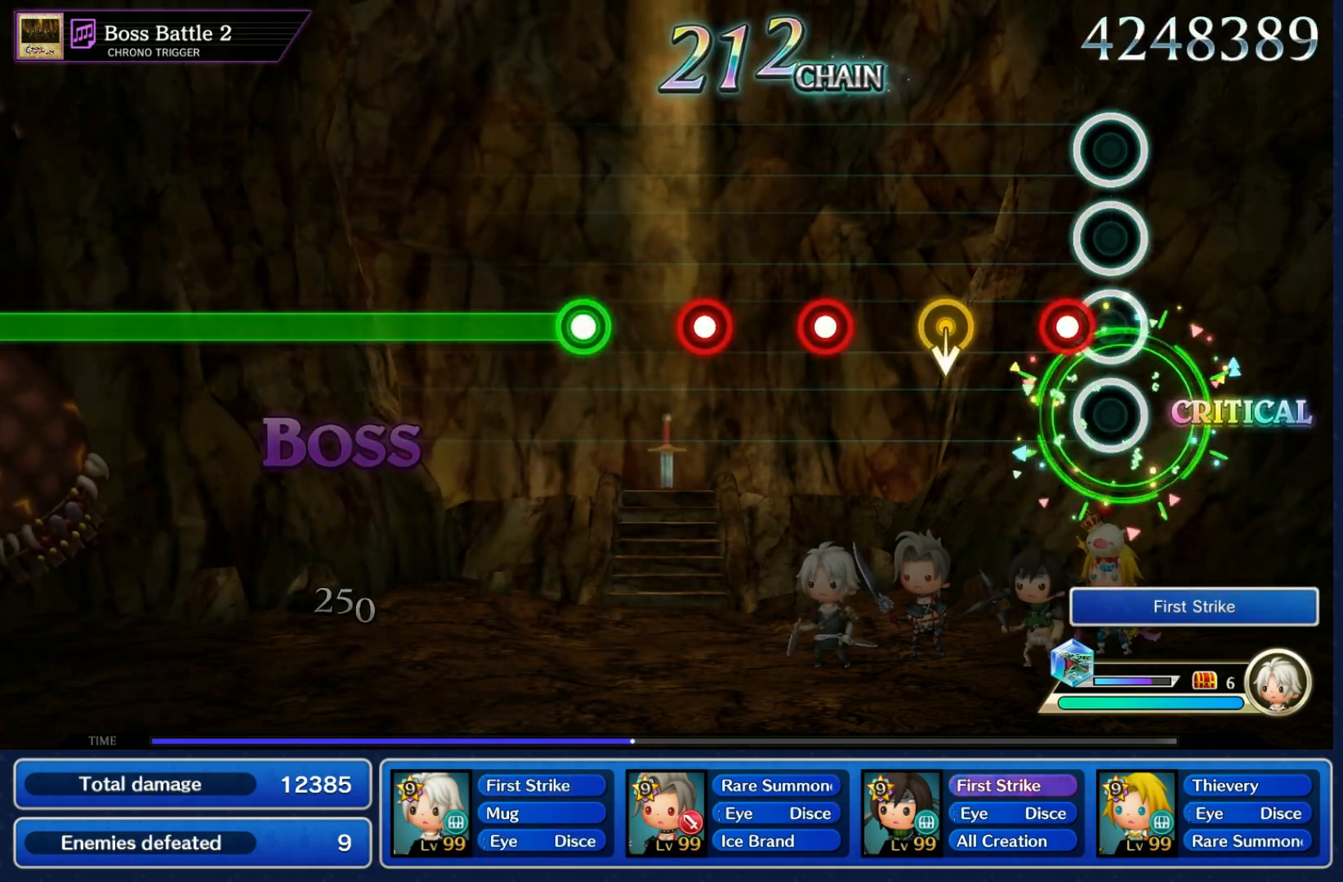
{"buttons": ["B"], "left_stick": "center", "right_stick": "center", "events": [[83, "B", "down"], [183, "B", "up"], [183, "left_stick", "down"], [300, "left_stick", "center"], [333, "B", "down"], [400, "B", "up"], [483, "B", "down"]]}
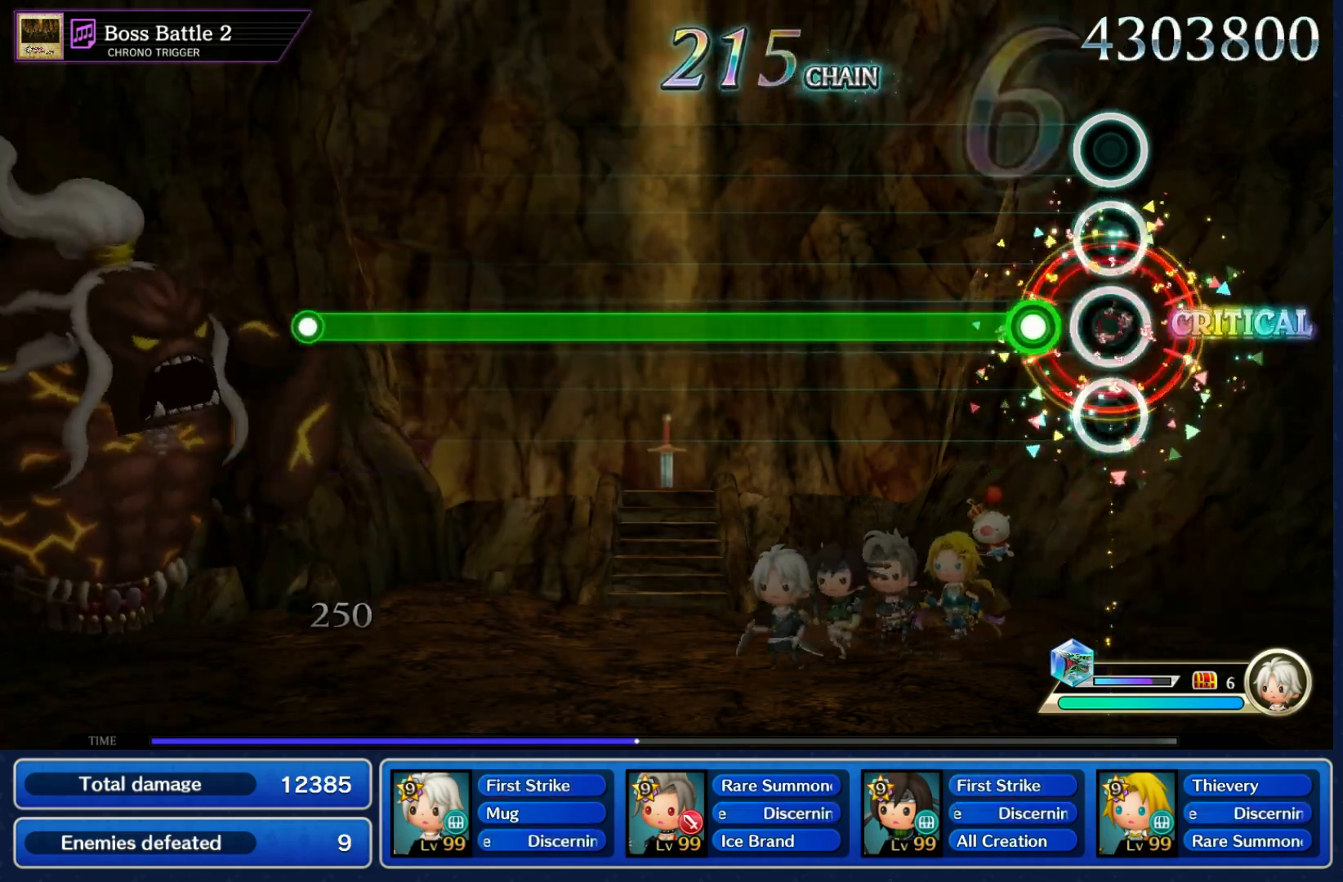
{"buttons": ["B"], "left_stick": "center", "right_stick": "center", "events": [[33, "B", "up"], [100, "B", "down"]]}
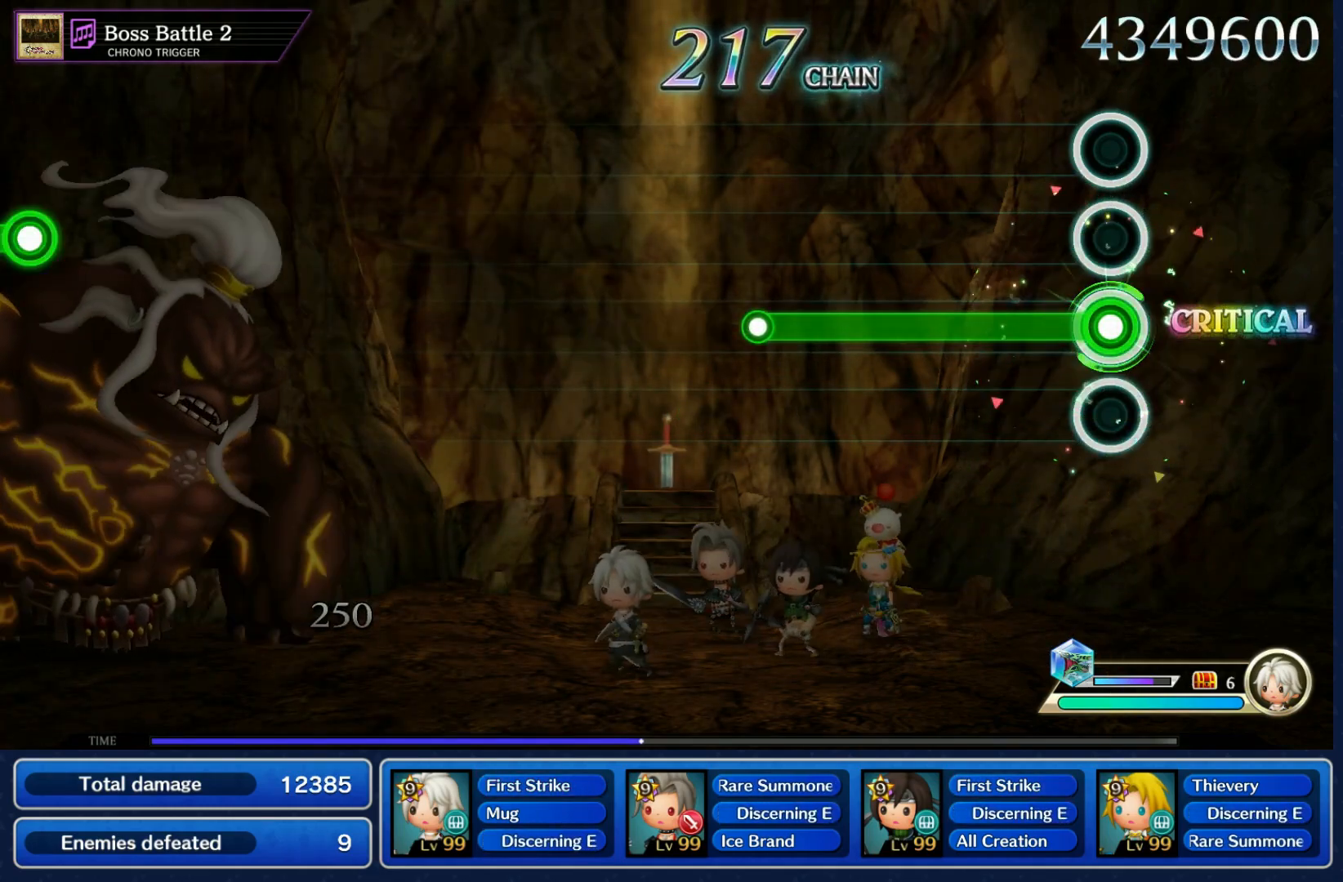
{"buttons": [], "left_stick": "center", "right_stick": "center", "events": [[400, "B", "up"]]}
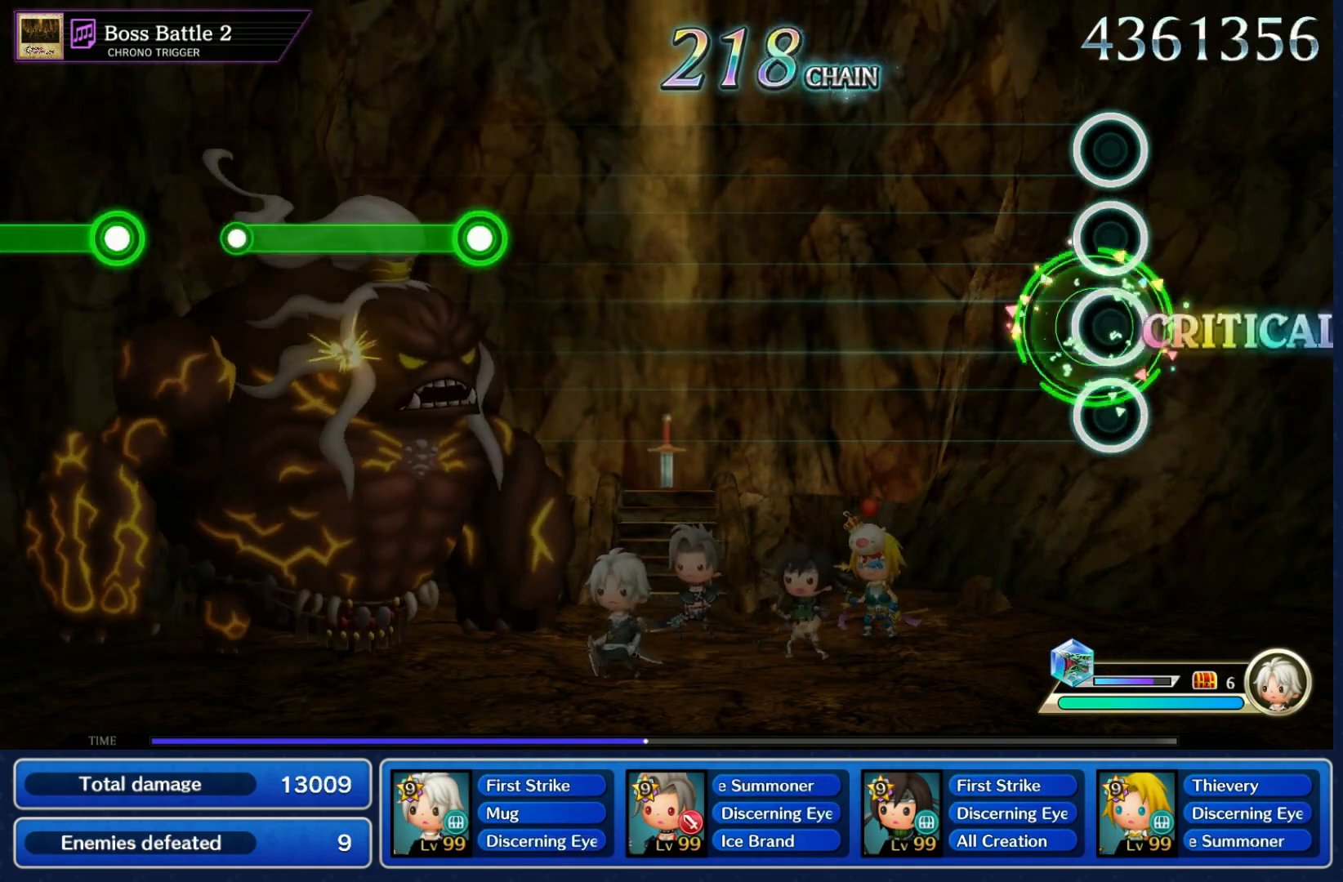
{"buttons": [], "left_stick": "center", "right_stick": "center", "events": []}
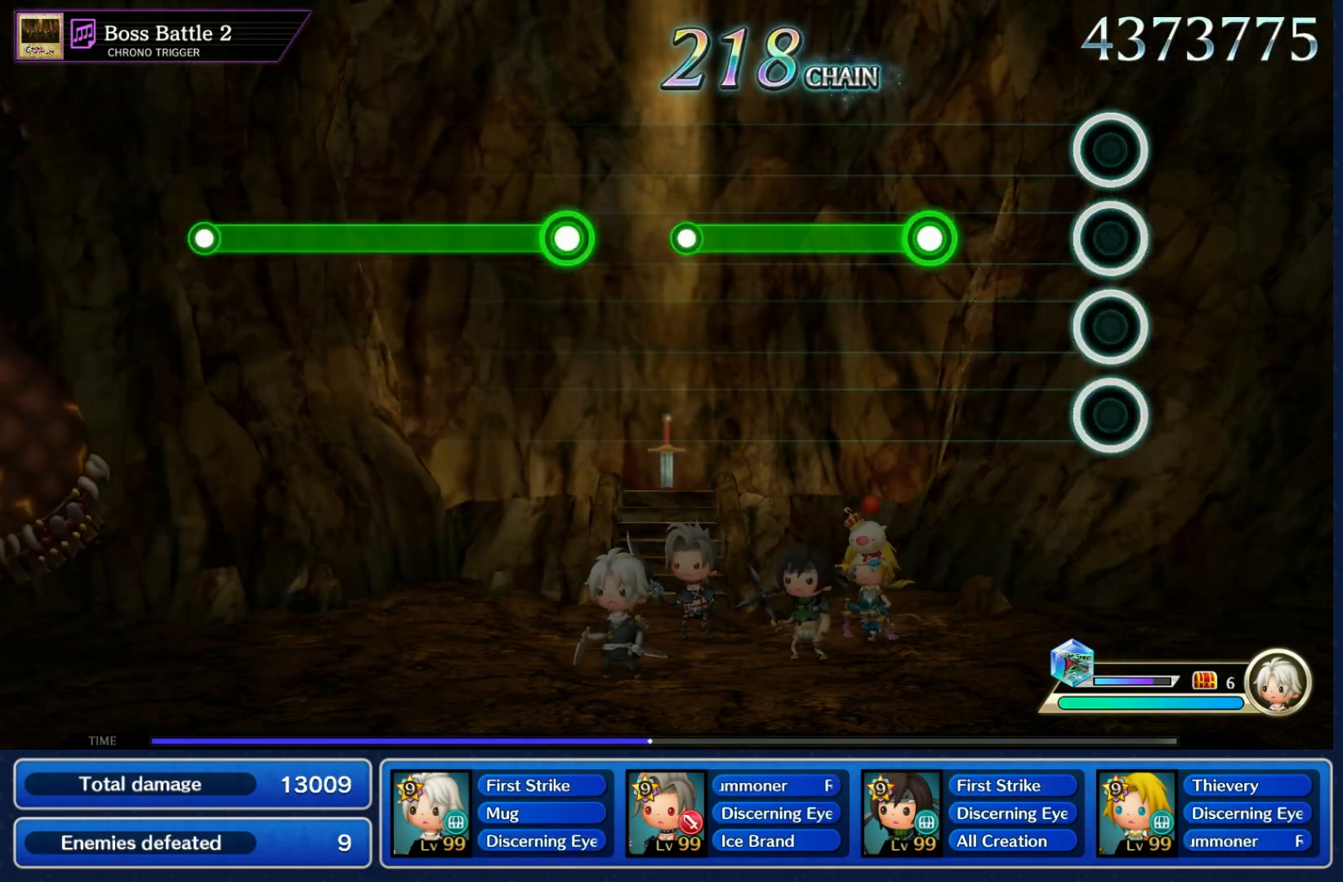
{"buttons": [], "left_stick": "center", "right_stick": "center", "events": [[217, "B", "down"], [500, "B", "up"]]}
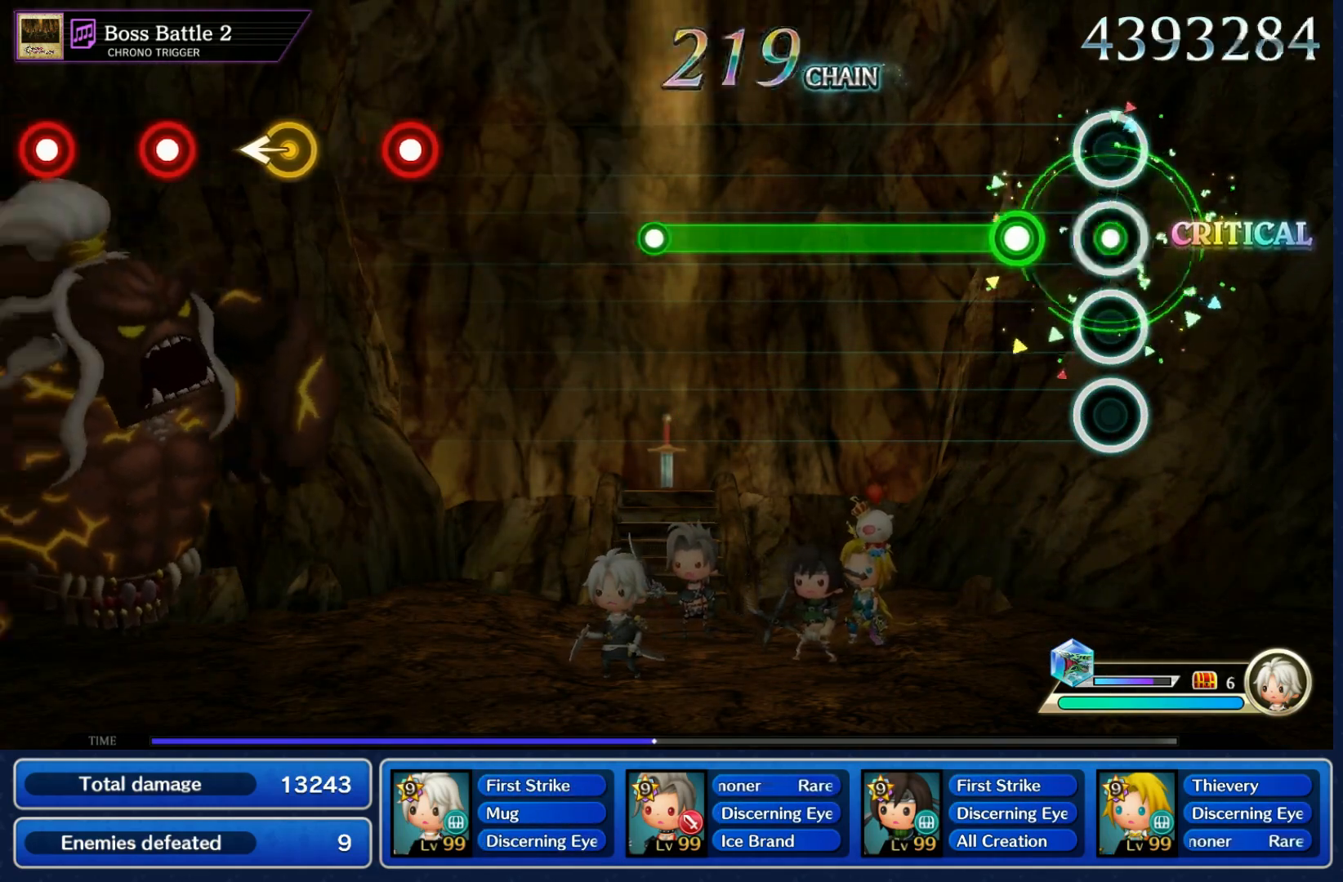
{"buttons": ["B"], "left_stick": "center", "right_stick": "center", "events": [[117, "B", "down"]]}
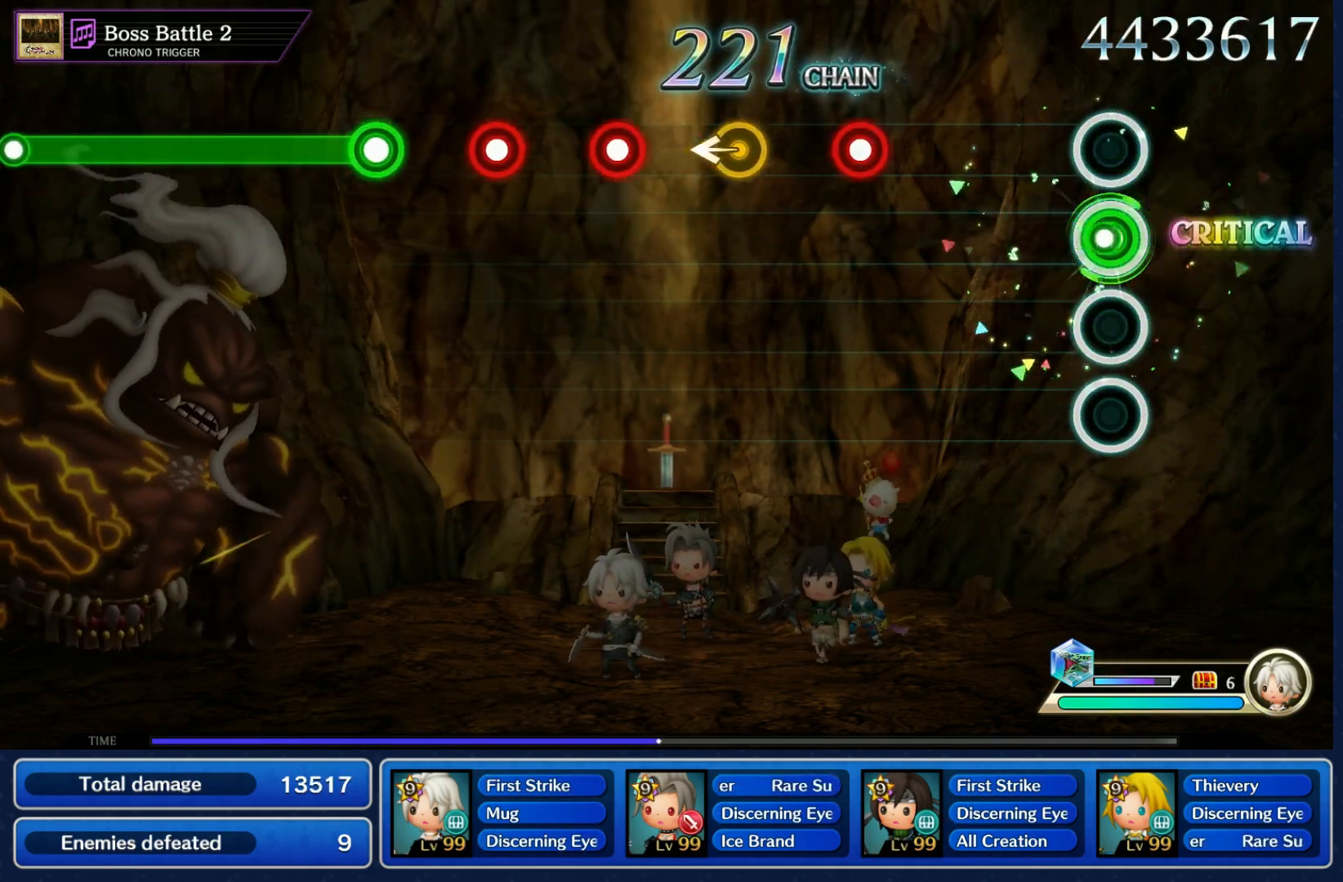
{"buttons": [], "left_stick": "center", "right_stick": "center", "events": [[33, "B", "up"], [317, "B", "down"], [417, "B", "up"]]}